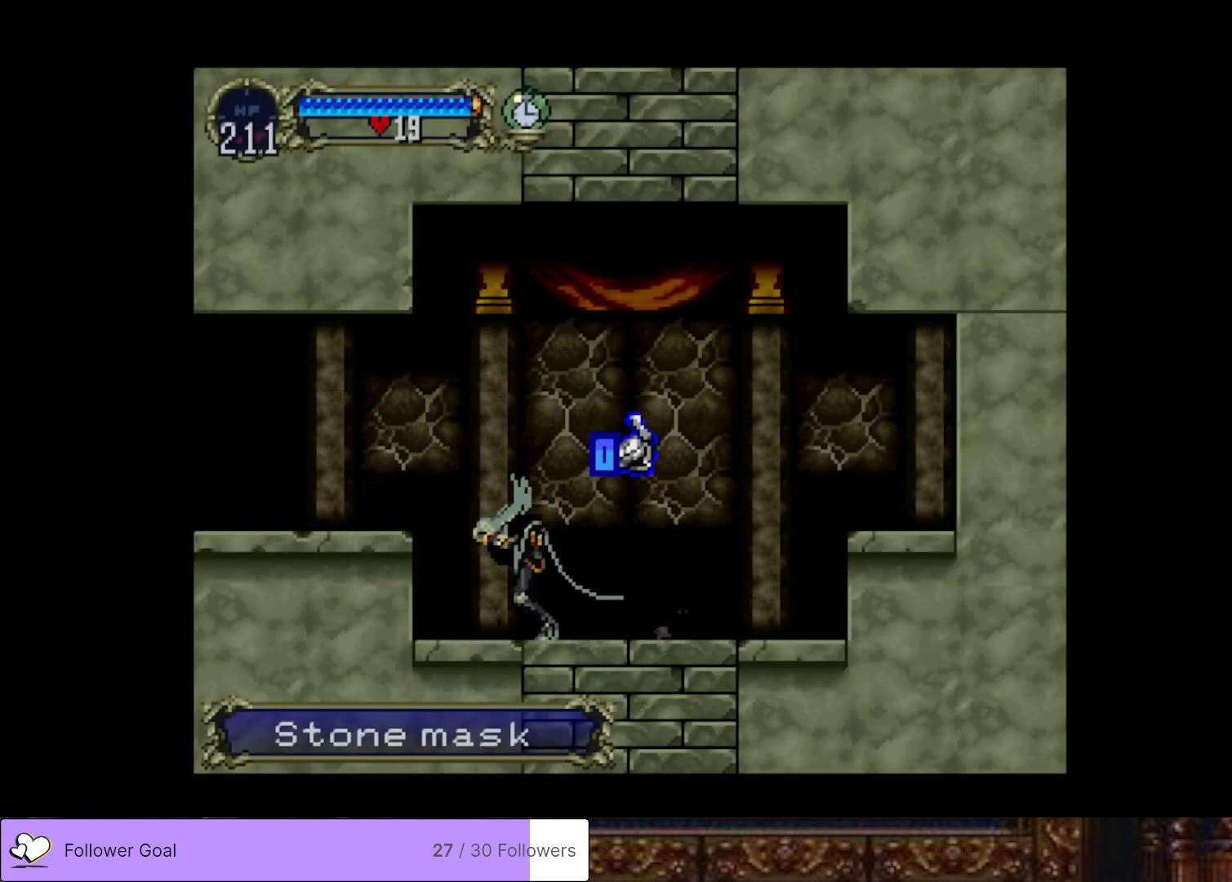
Gameplay with a controller (PlayStation layout); each line is a JSON object with the inputs held at the frame after it. "events" lists button and stick changes between this image and that frame as [ms after this image, input, new state], when the widget could be followed in between. Not read: left_stick.
{"buttons": ["DPAD_LEFT"], "right_stick": "center", "events": [[234, "CROSS", "up"]]}
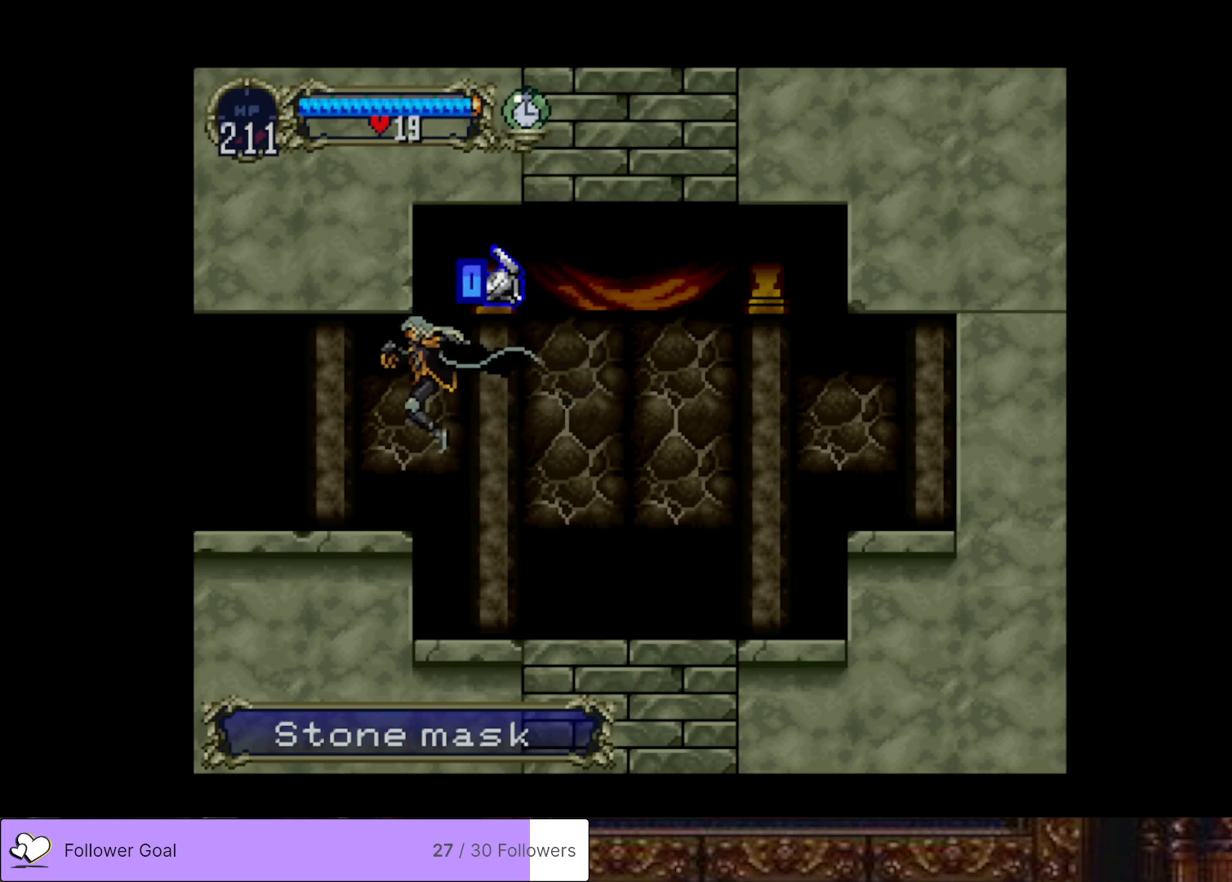
{"buttons": ["CIRCLE", "TRIANGLE"], "right_stick": "center", "events": [[217, "DPAD_LEFT", "up"], [251, "DPAD_RIGHT", "down"], [267, "CIRCLE", "down"], [301, "TRIANGLE", "down"], [368, "DPAD_RIGHT", "up"], [401, "TRIANGLE", "up"], [418, "CIRCLE", "up"], [468, "CIRCLE", "down"], [501, "TRIANGLE", "down"]]}
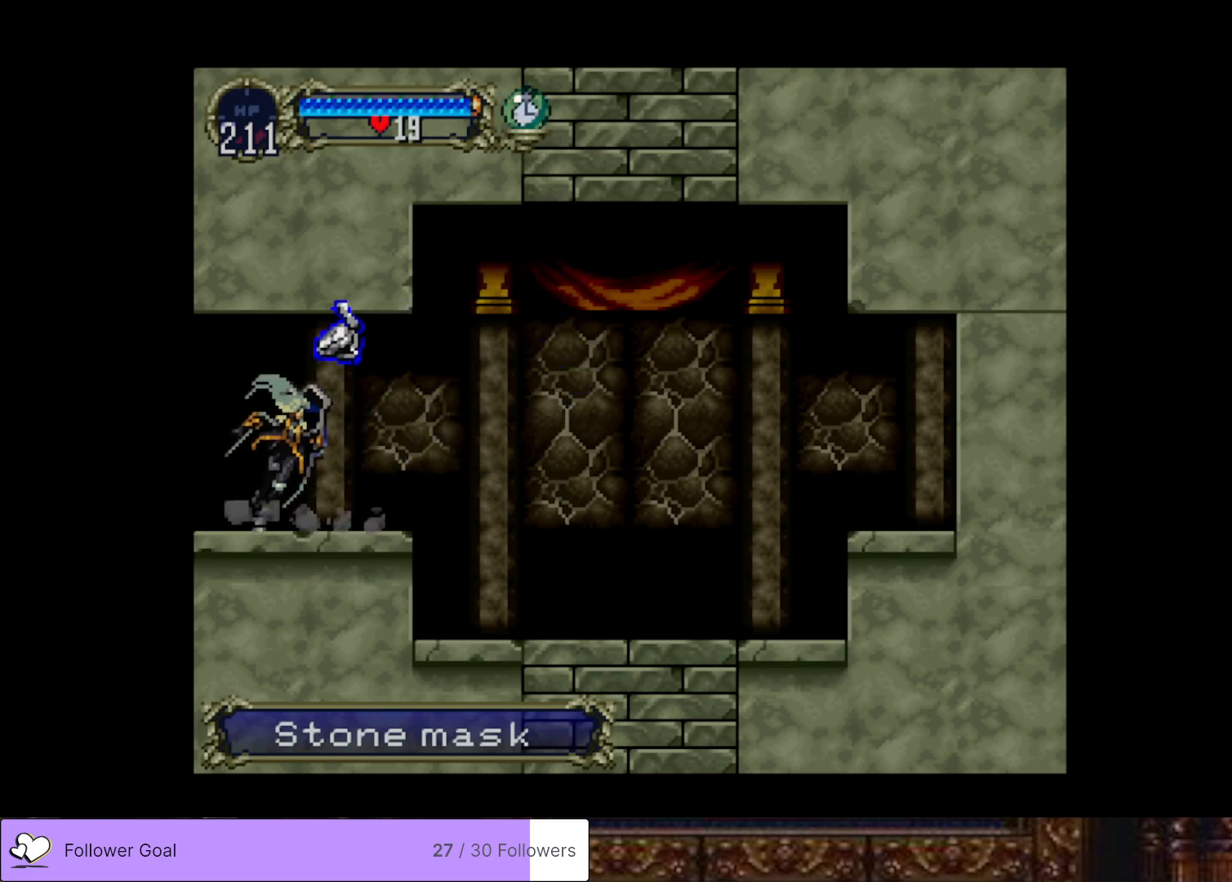
{"buttons": ["CIRCLE"], "right_stick": "center", "events": [[83, "TRIANGLE", "up"], [100, "CIRCLE", "up"], [167, "CIRCLE", "down"], [184, "TRIANGLE", "down"], [267, "TRIANGLE", "up"], [300, "CIRCLE", "up"], [334, "CIRCLE", "down"], [367, "TRIANGLE", "down"], [484, "TRIANGLE", "up"]]}
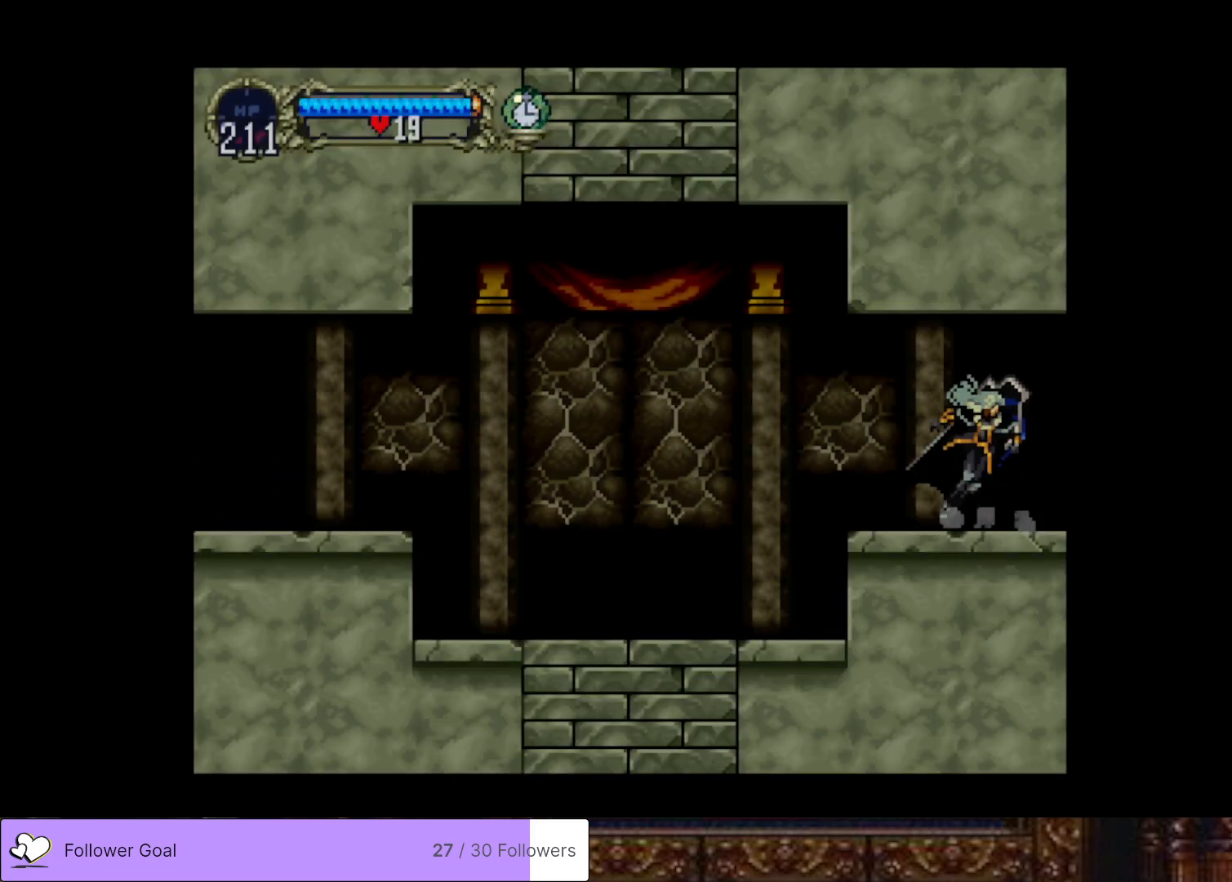
{"buttons": ["CIRCLE", "TRIANGLE"], "right_stick": "center", "events": [[16, "CIRCLE", "up"], [50, "CIRCLE", "down"], [100, "TRIANGLE", "down"], [166, "TRIANGLE", "up"], [200, "CIRCLE", "up"], [233, "CIRCLE", "down"], [283, "TRIANGLE", "down"], [367, "TRIANGLE", "up"], [383, "CIRCLE", "up"], [467, "CIRCLE", "down"], [500, "TRIANGLE", "down"]]}
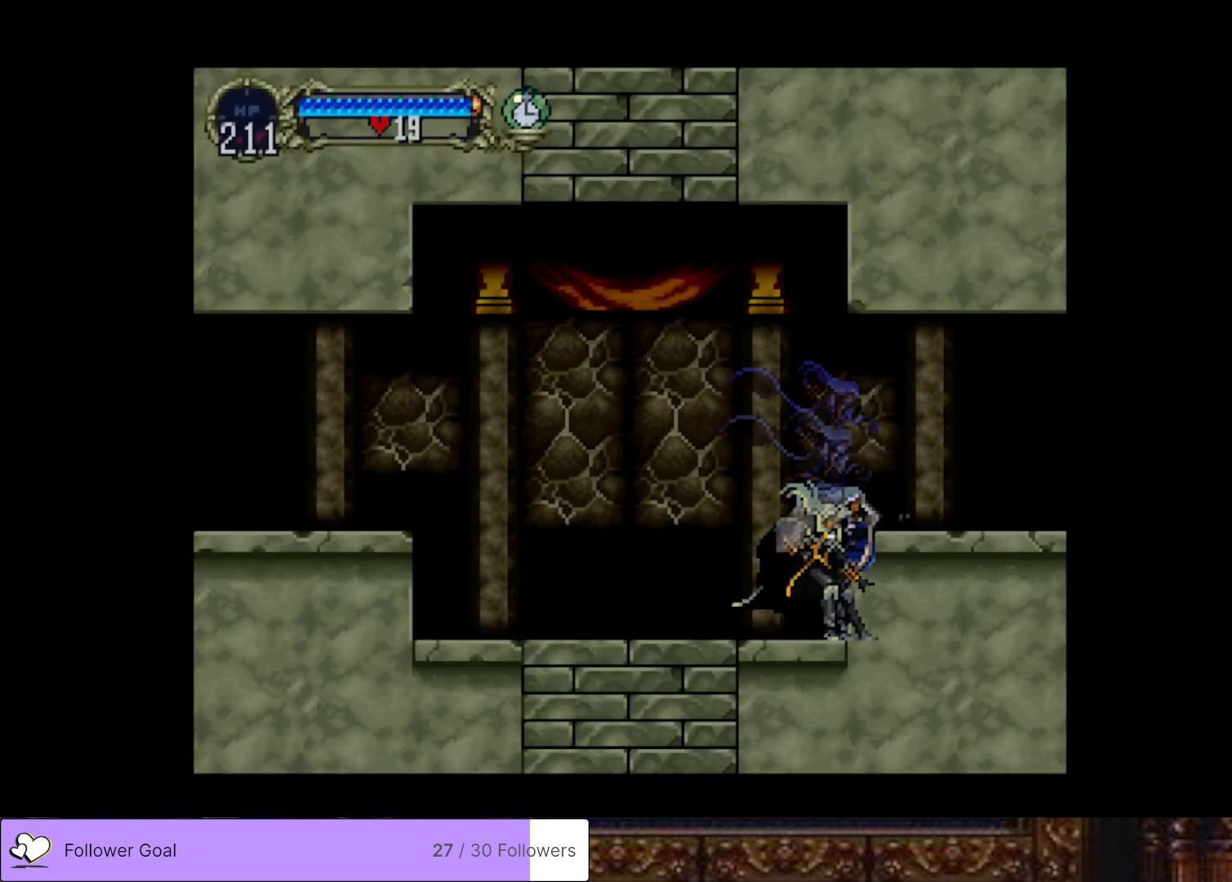
{"buttons": [], "right_stick": "center", "events": [[83, "TRIANGLE", "up"], [100, "CIRCLE", "up"], [150, "CIRCLE", "down"], [200, "TRIANGLE", "down"], [267, "TRIANGLE", "up"], [284, "CIRCLE", "up"], [334, "CIRCLE", "down"], [384, "TRIANGLE", "down"], [434, "TRIANGLE", "up"], [467, "CIRCLE", "up"]]}
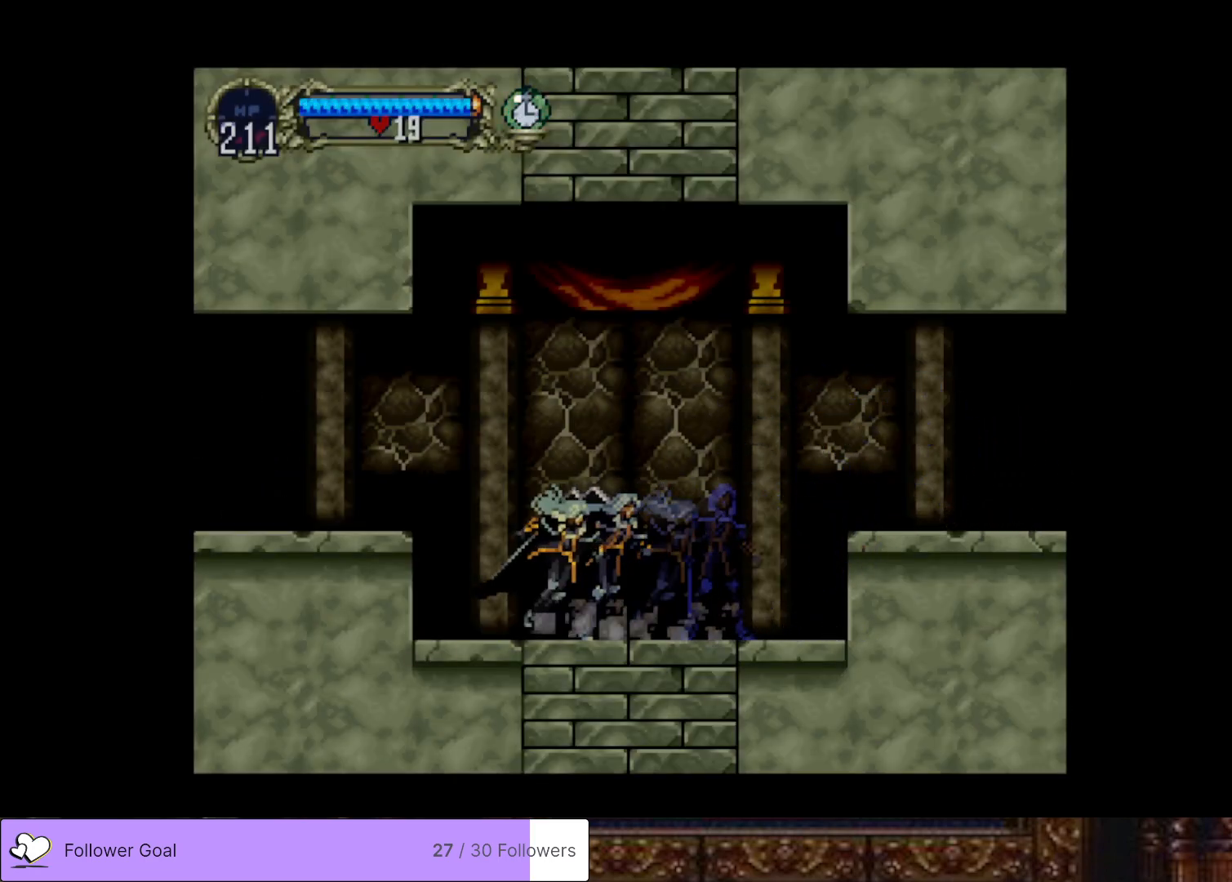
{"buttons": ["DPAD_LEFT"], "right_stick": "center", "events": [[33, "DPAD_LEFT", "down"], [100, "CROSS", "down"], [250, "CROSS", "up"]]}
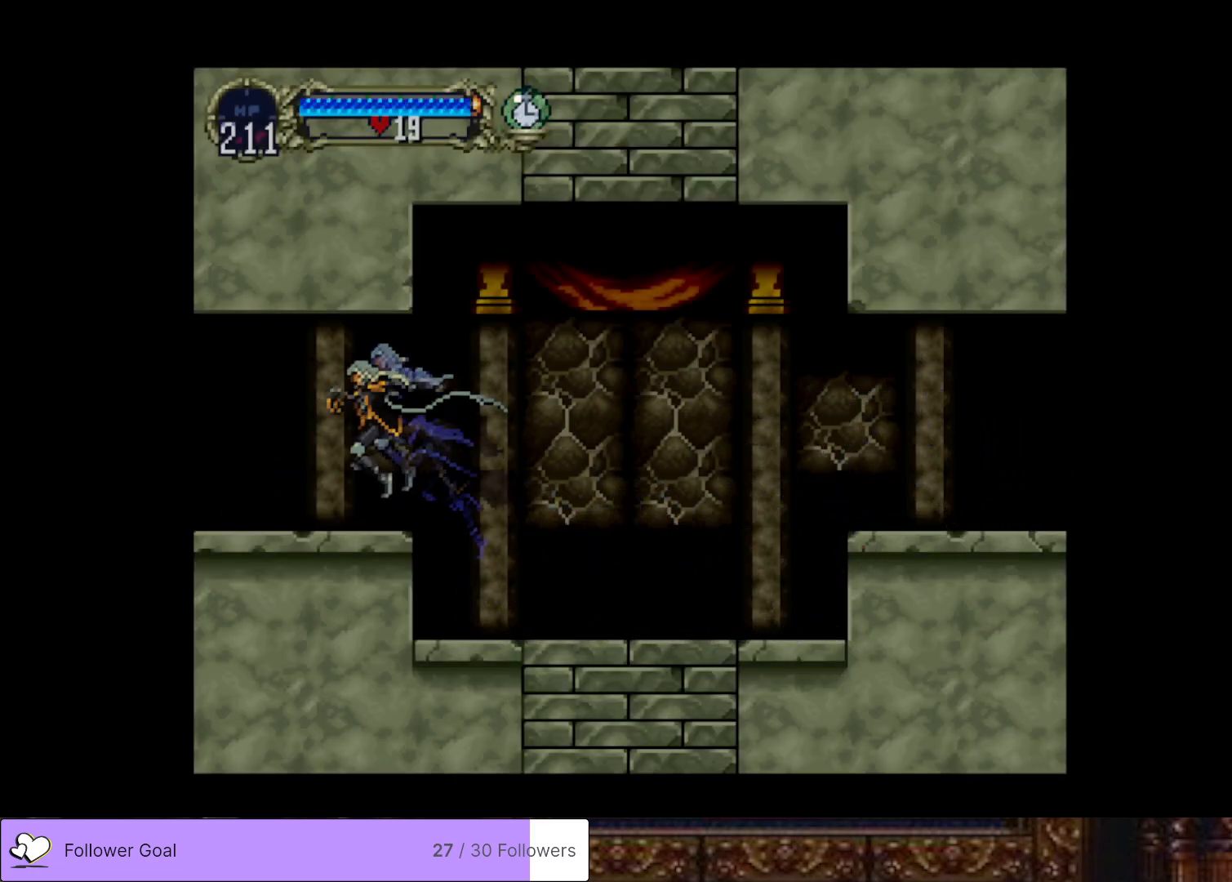
{"buttons": ["CROSS"], "right_stick": "center", "events": [[33, "START", "down"], [50, "DPAD_LEFT", "up"], [133, "START", "up"], [450, "CROSS", "down"]]}
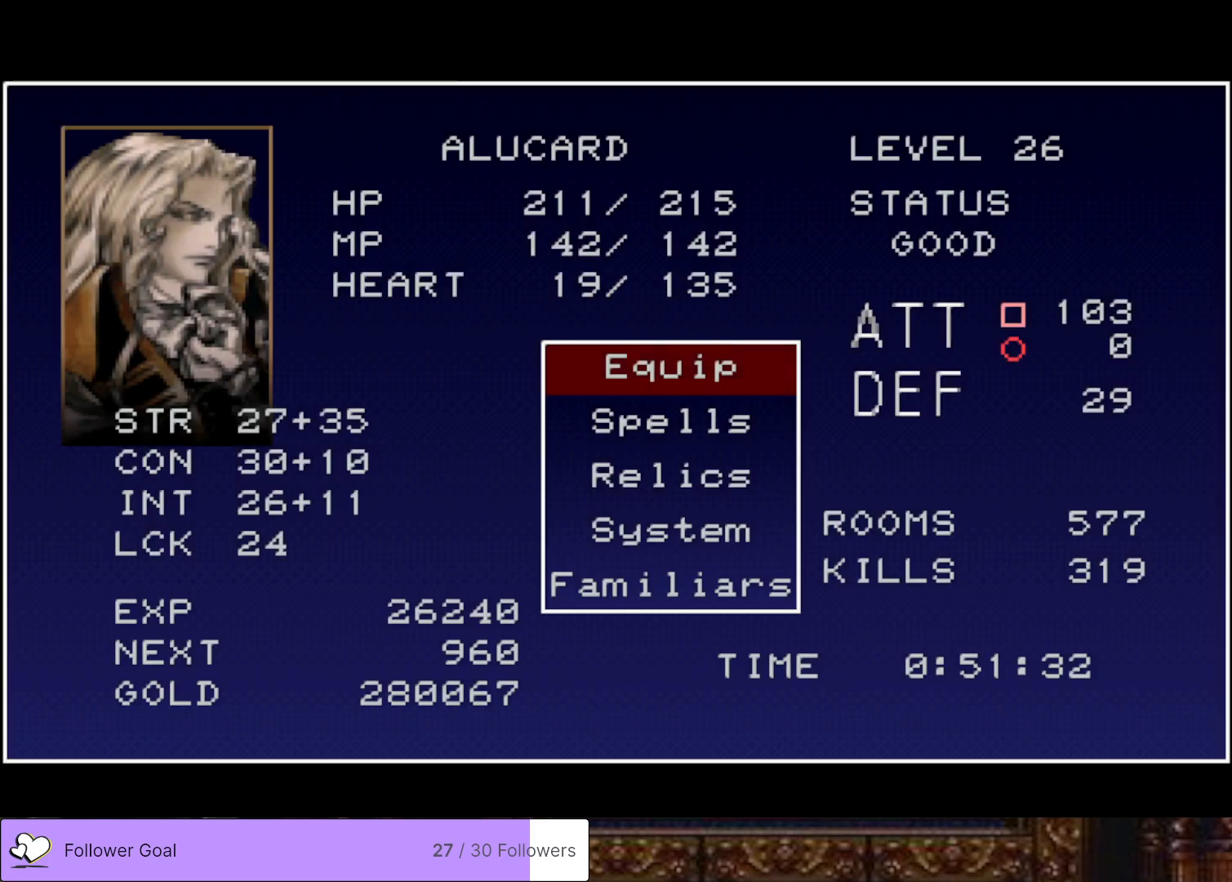
{"buttons": ["DPAD_UP"], "right_stick": "center", "events": [[66, "CROSS", "up"], [450, "DPAD_UP", "down"]]}
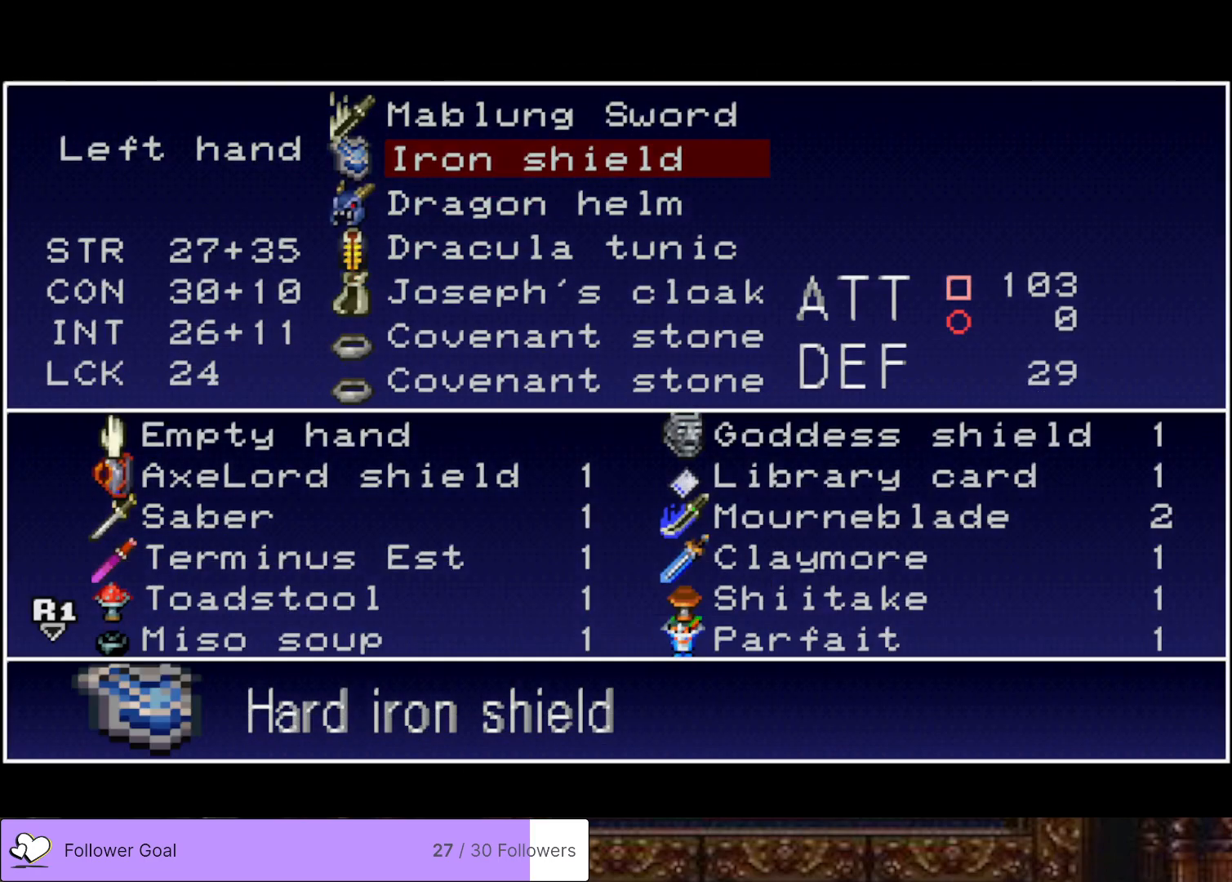
{"buttons": ["DPAD_DOWN"], "right_stick": "center", "events": [[33, "DPAD_UP", "up"], [150, "CROSS", "down"], [250, "CROSS", "up"], [384, "DPAD_DOWN", "down"]]}
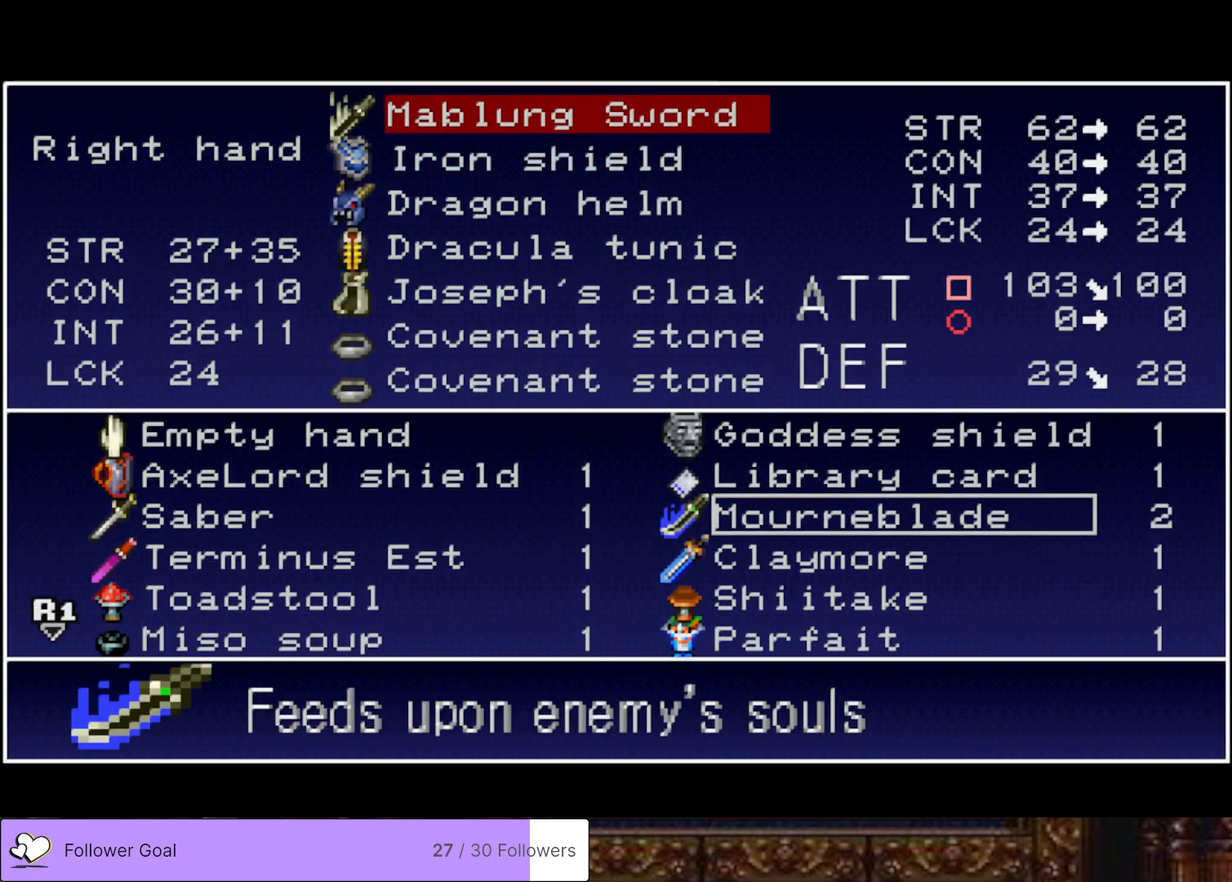
{"buttons": ["DPAD_DOWN"], "right_stick": "center", "events": []}
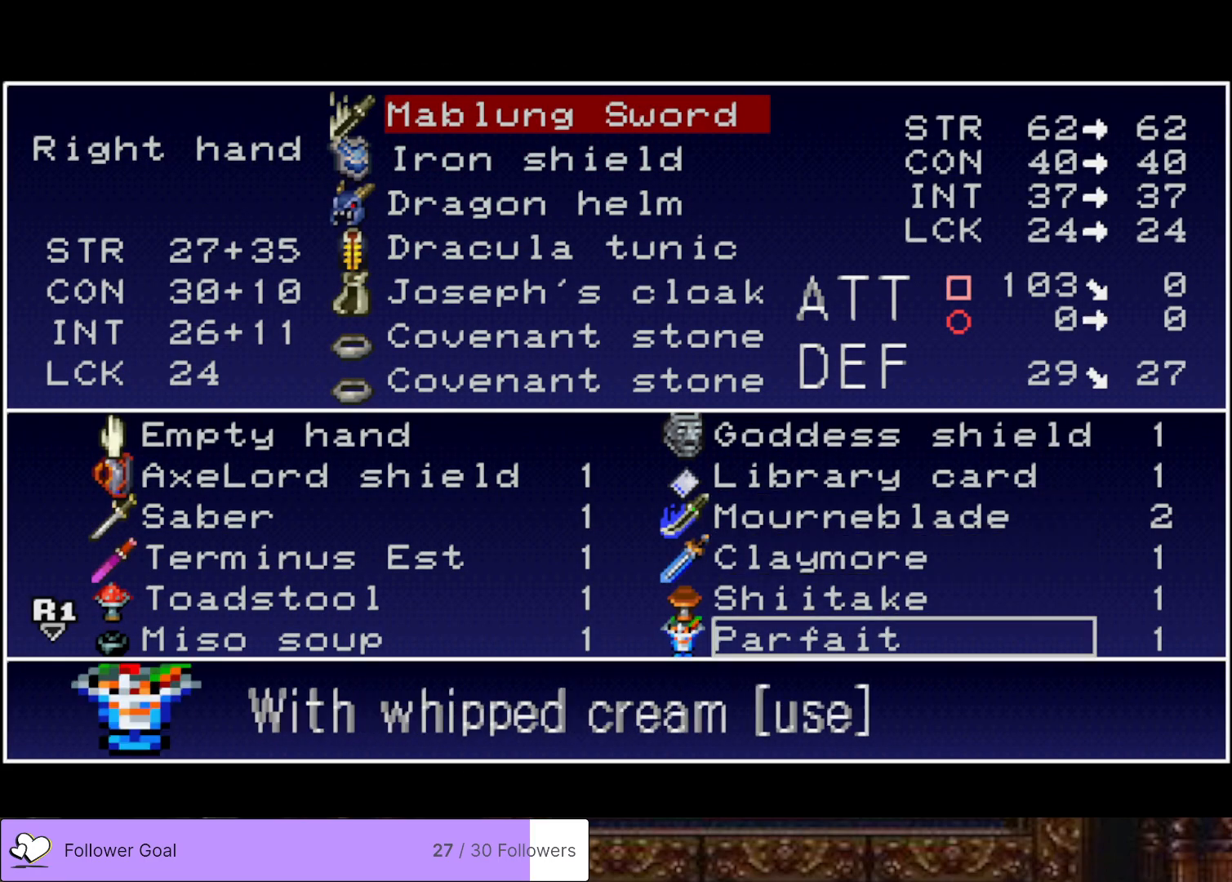
{"buttons": ["DPAD_DOWN"], "right_stick": "center", "events": []}
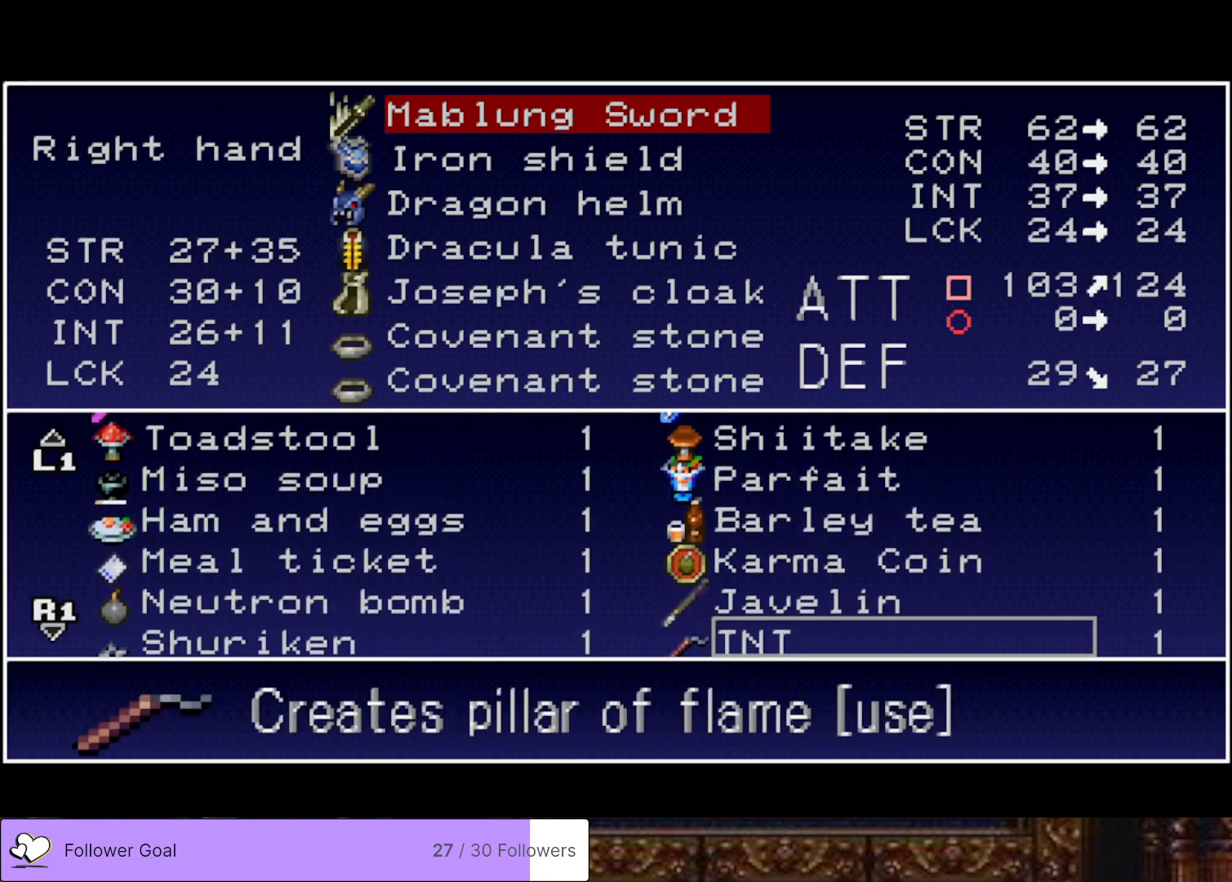
{"buttons": ["DPAD_DOWN"], "right_stick": "center", "events": []}
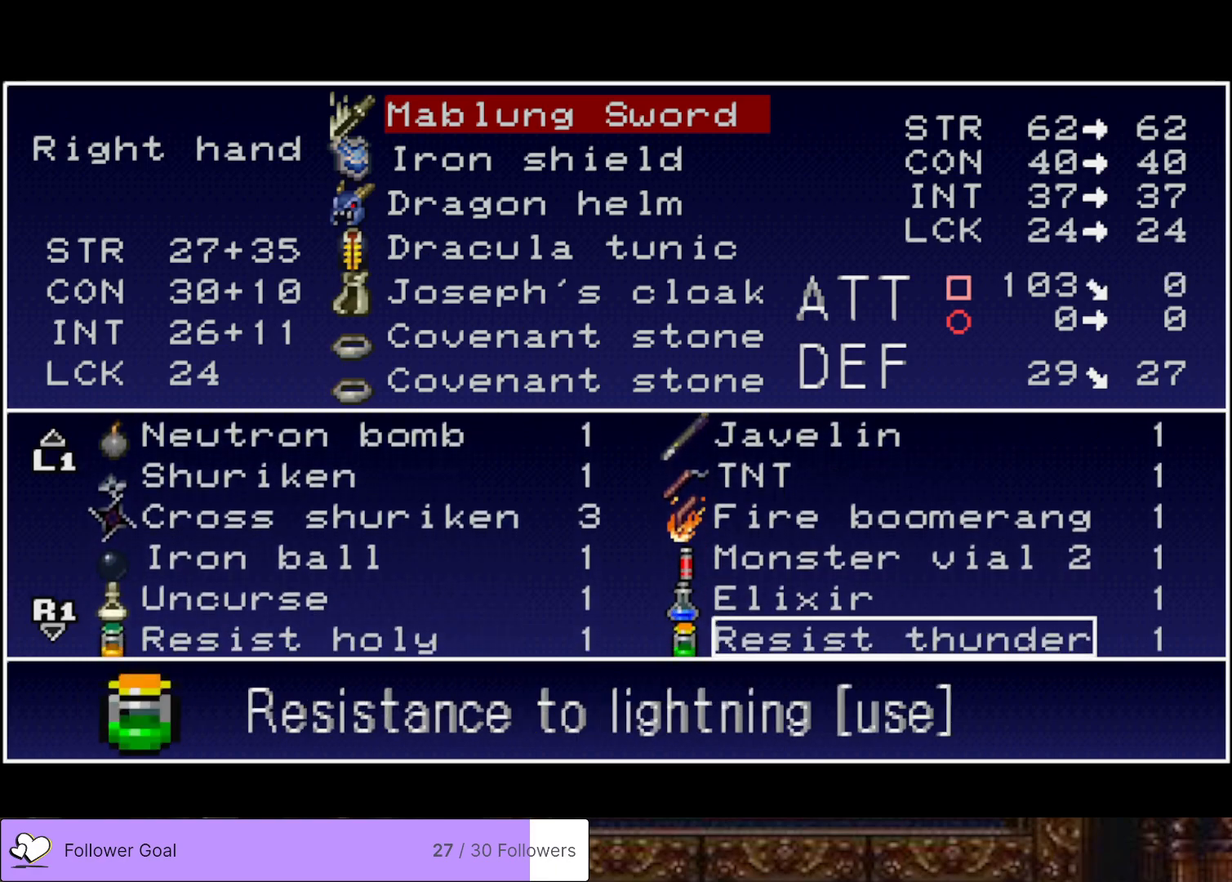
{"buttons": ["DPAD_DOWN"], "right_stick": "center", "events": []}
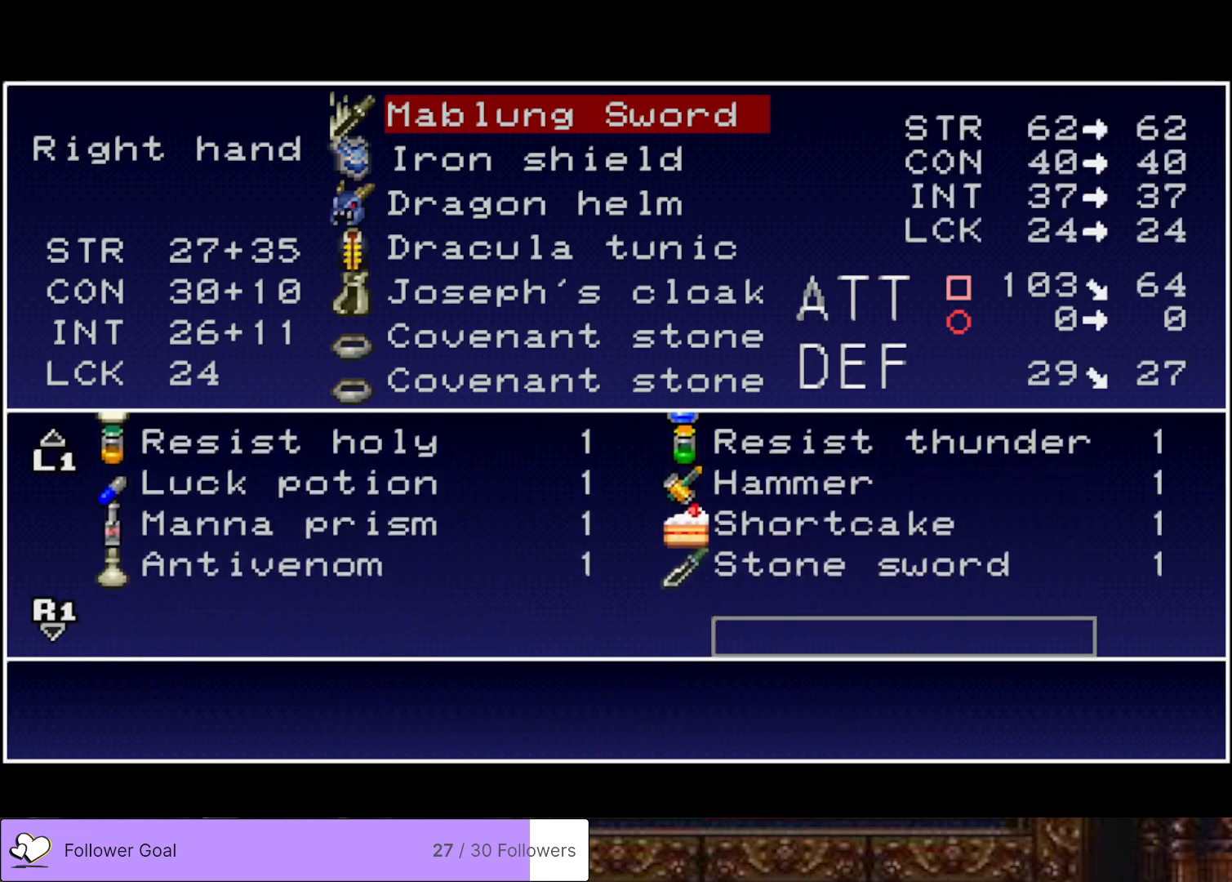
{"buttons": [], "right_stick": "center", "events": [[233, "DPAD_DOWN", "up"], [383, "DPAD_UP", "down"], [450, "DPAD_UP", "up"]]}
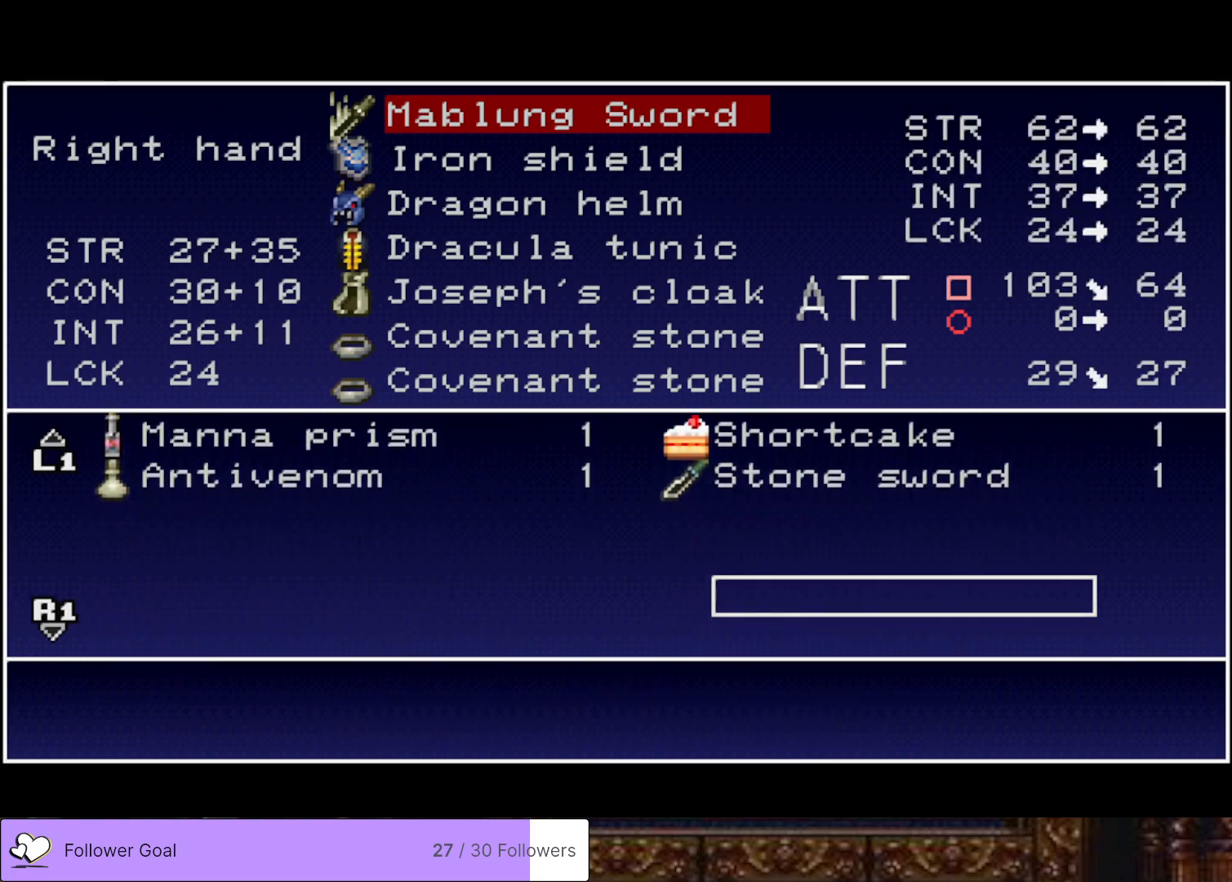
{"buttons": ["TRIANGLE"], "right_stick": "center", "events": [[33, "DPAD_UP", "down"], [133, "DPAD_UP", "up"], [217, "DPAD_UP", "down"], [317, "DPAD_UP", "up"], [417, "TRIANGLE", "down"]]}
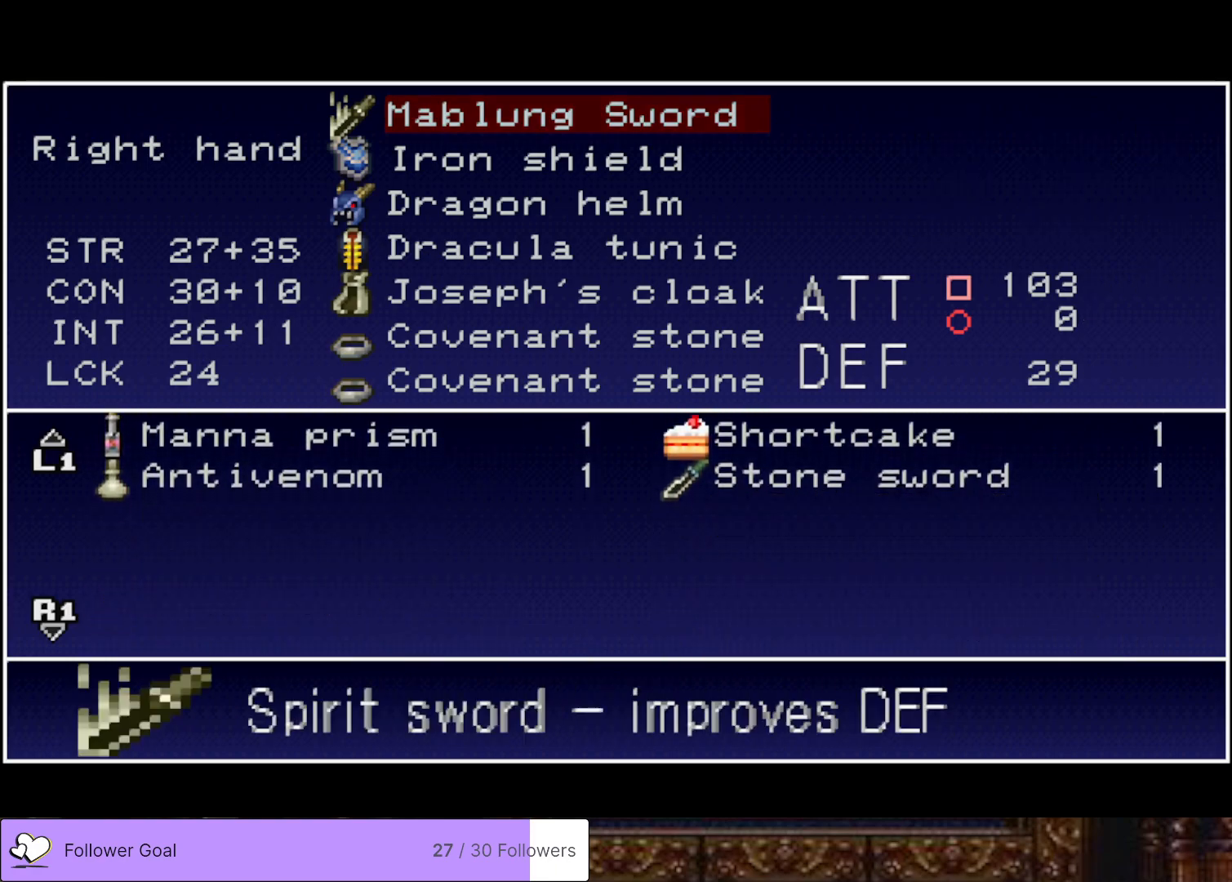
{"buttons": [], "right_stick": "center", "events": [[33, "TRIANGLE", "up"], [133, "TRIANGLE", "down"], [233, "TRIANGLE", "up"], [300, "TRIANGLE", "down"], [417, "TRIANGLE", "up"]]}
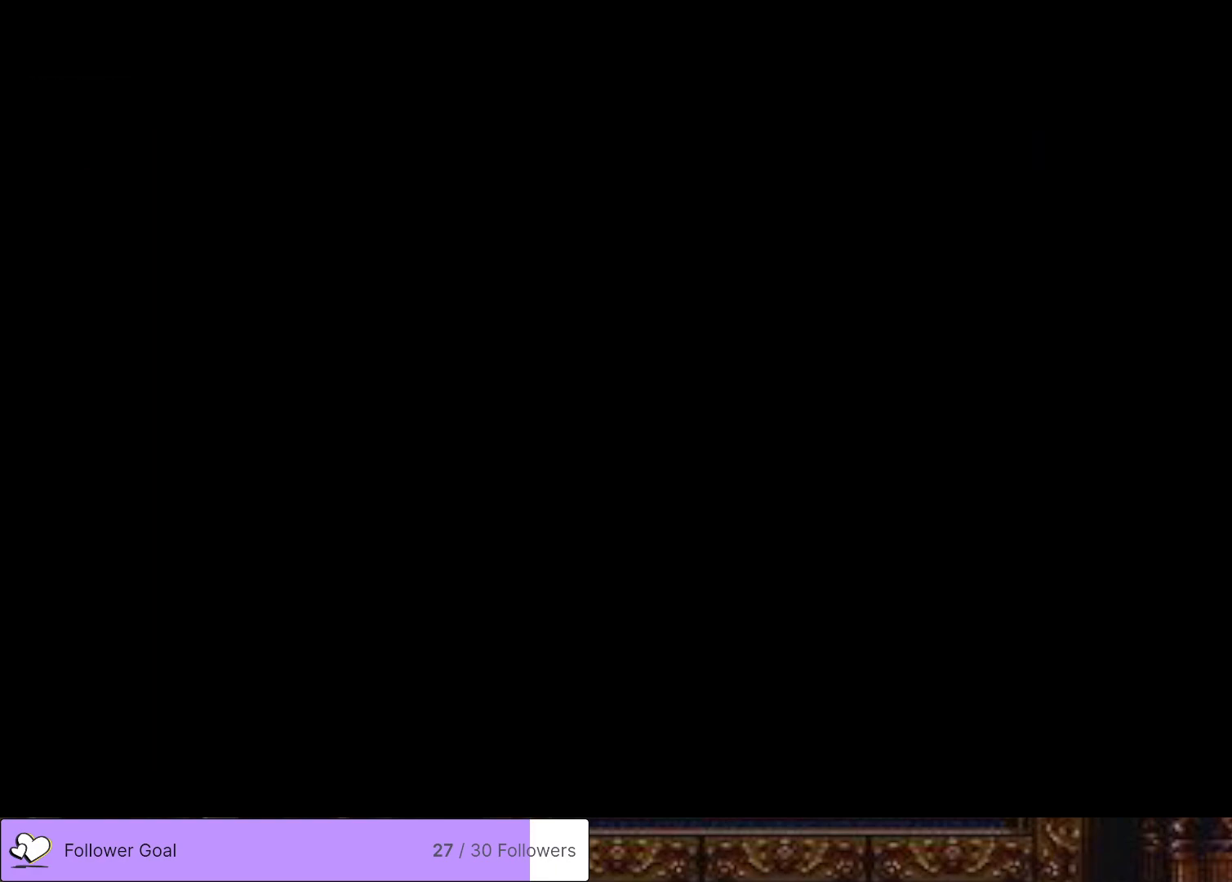
{"buttons": ["DPAD_LEFT"], "right_stick": "center", "events": [[83, "DPAD_LEFT", "down"]]}
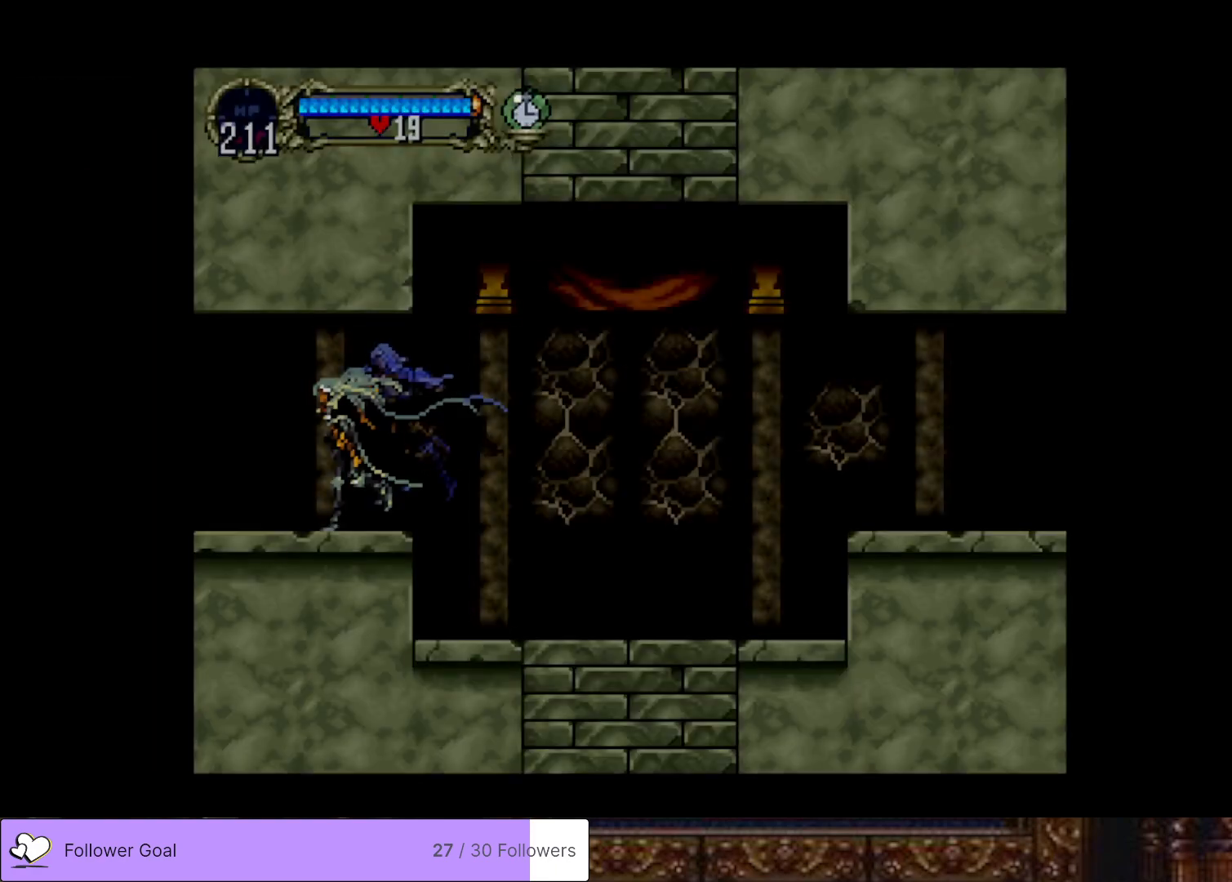
{"buttons": ["DPAD_LEFT"], "right_stick": "center", "events": []}
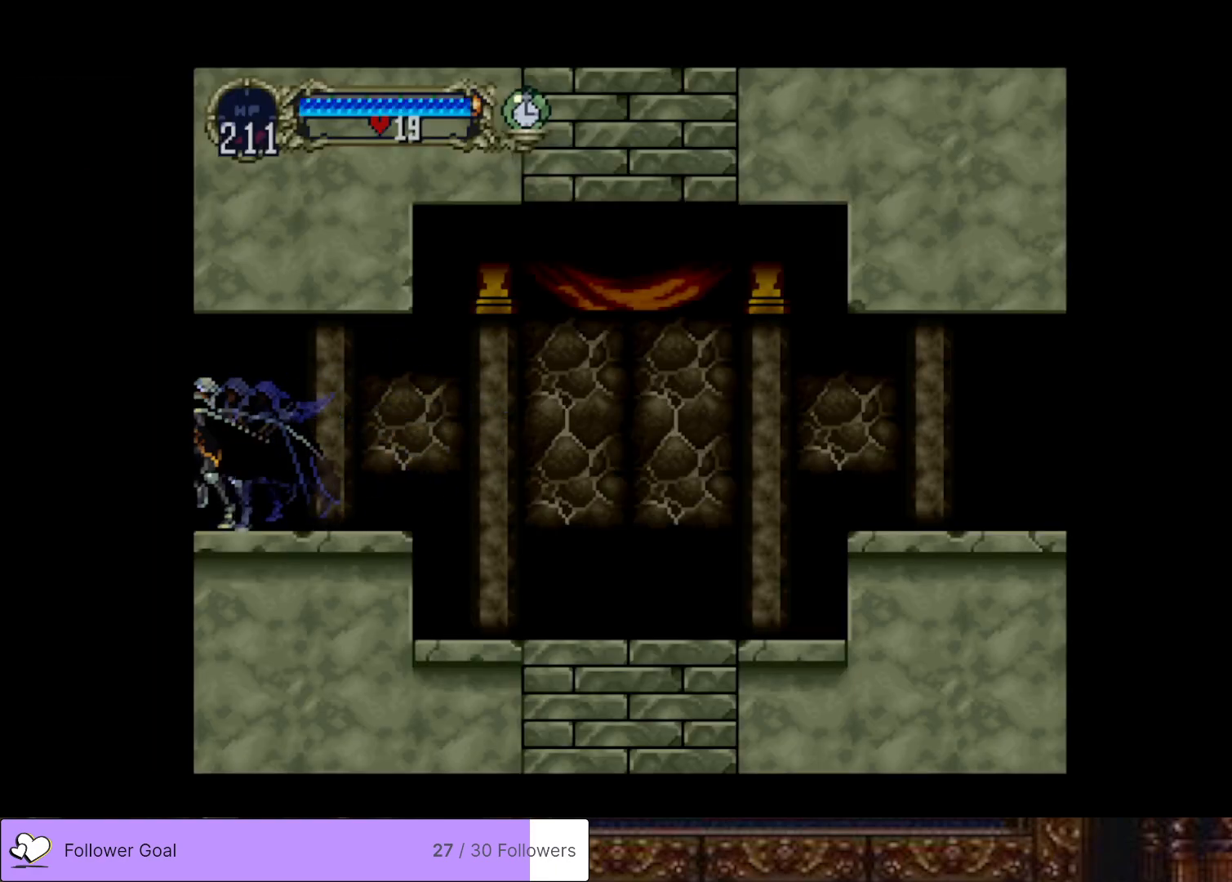
{"buttons": ["DPAD_LEFT"], "right_stick": "center", "events": []}
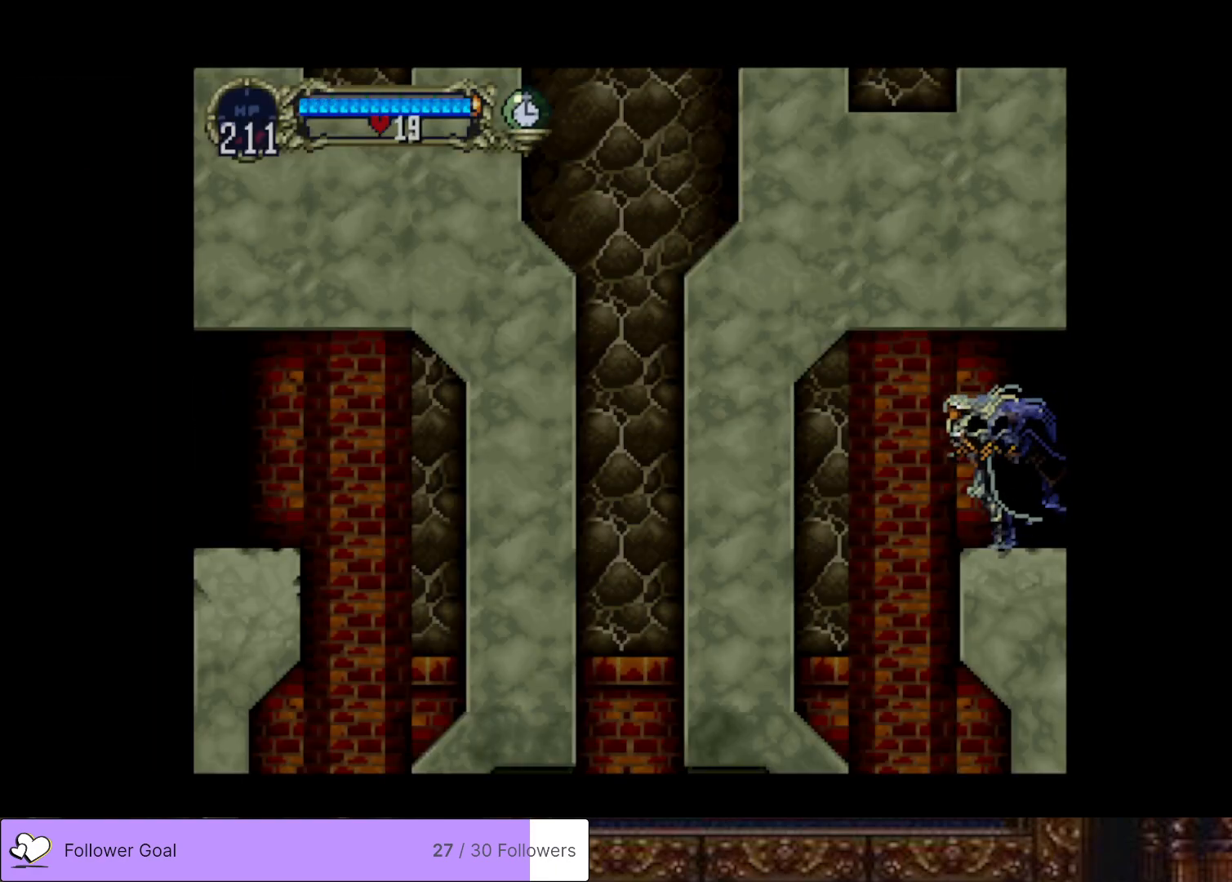
{"buttons": [], "right_stick": "center", "events": [[50, "CROSS", "down"], [183, "CROSS", "up"], [383, "DPAD_LEFT", "up"]]}
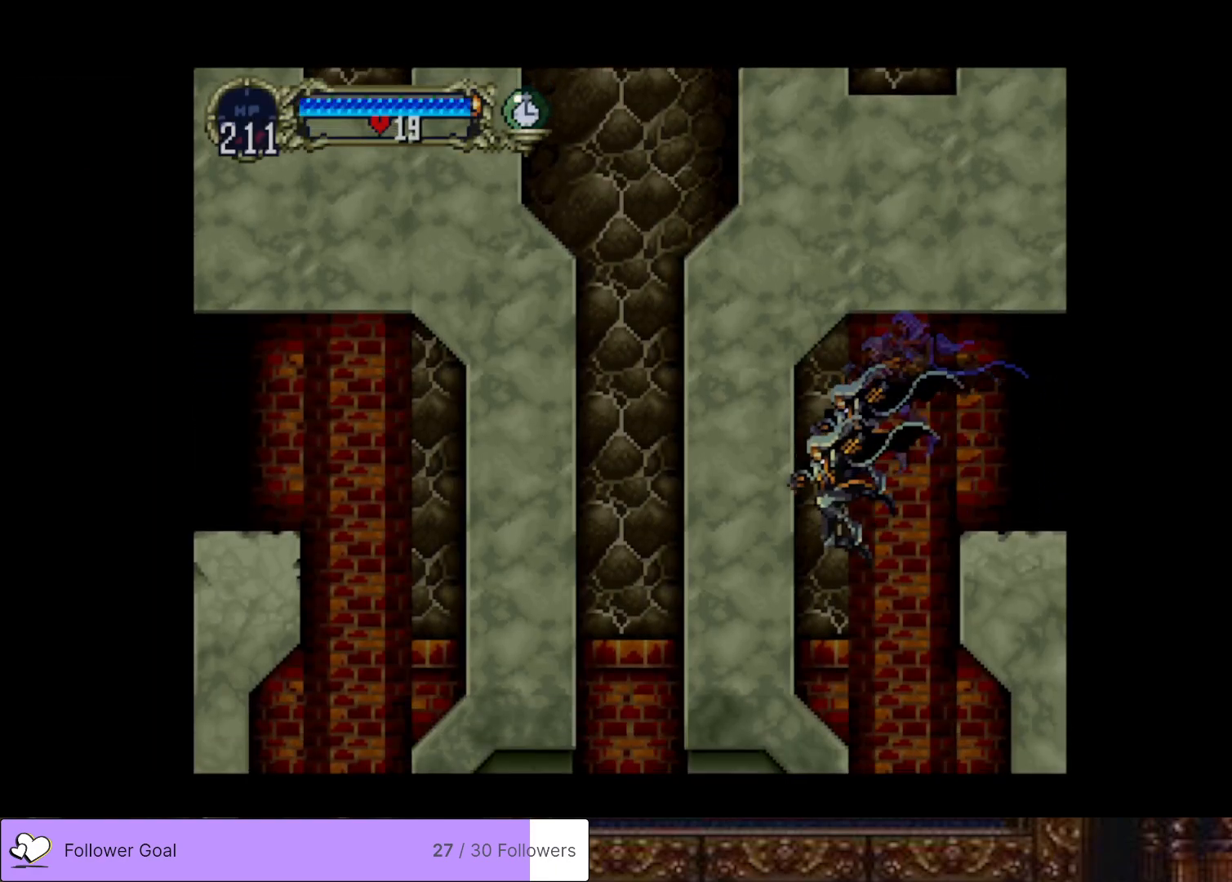
{"buttons": [], "right_stick": "center", "events": [[33, "DPAD_RIGHT", "down"], [400, "DPAD_RIGHT", "up"]]}
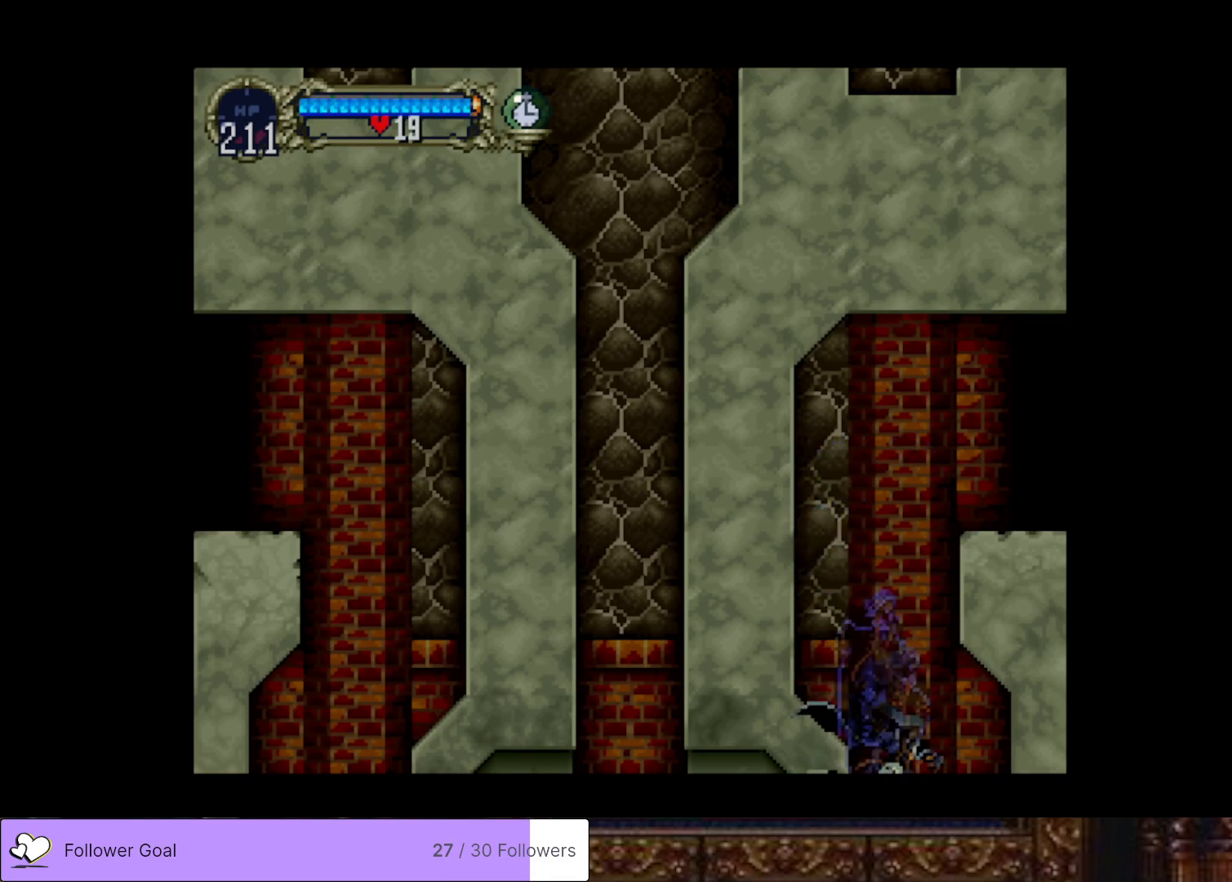
{"buttons": ["DPAD_LEFT"], "right_stick": "center", "events": [[17, "DPAD_LEFT", "down"]]}
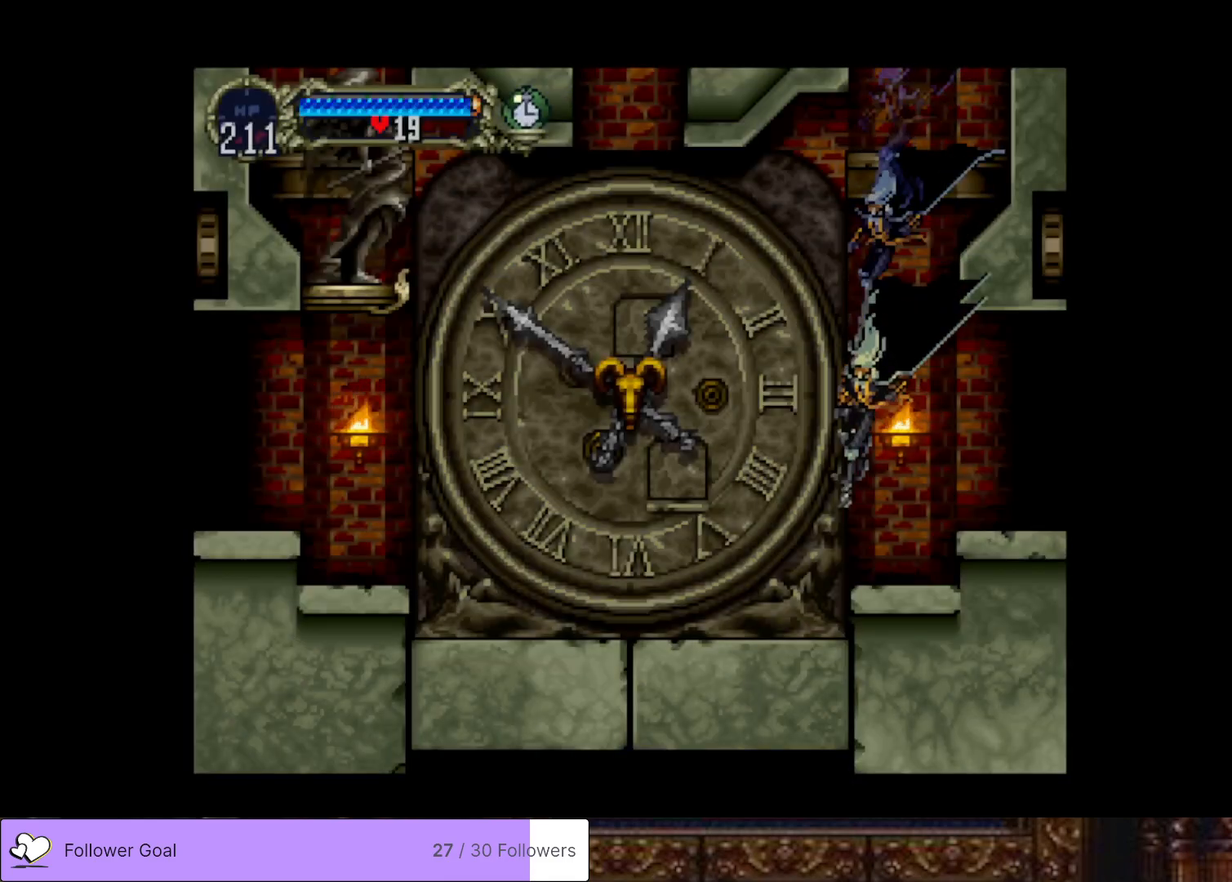
{"buttons": ["DPAD_LEFT"], "right_stick": "center", "events": [[234, "CROSS", "down"], [384, "CROSS", "up"]]}
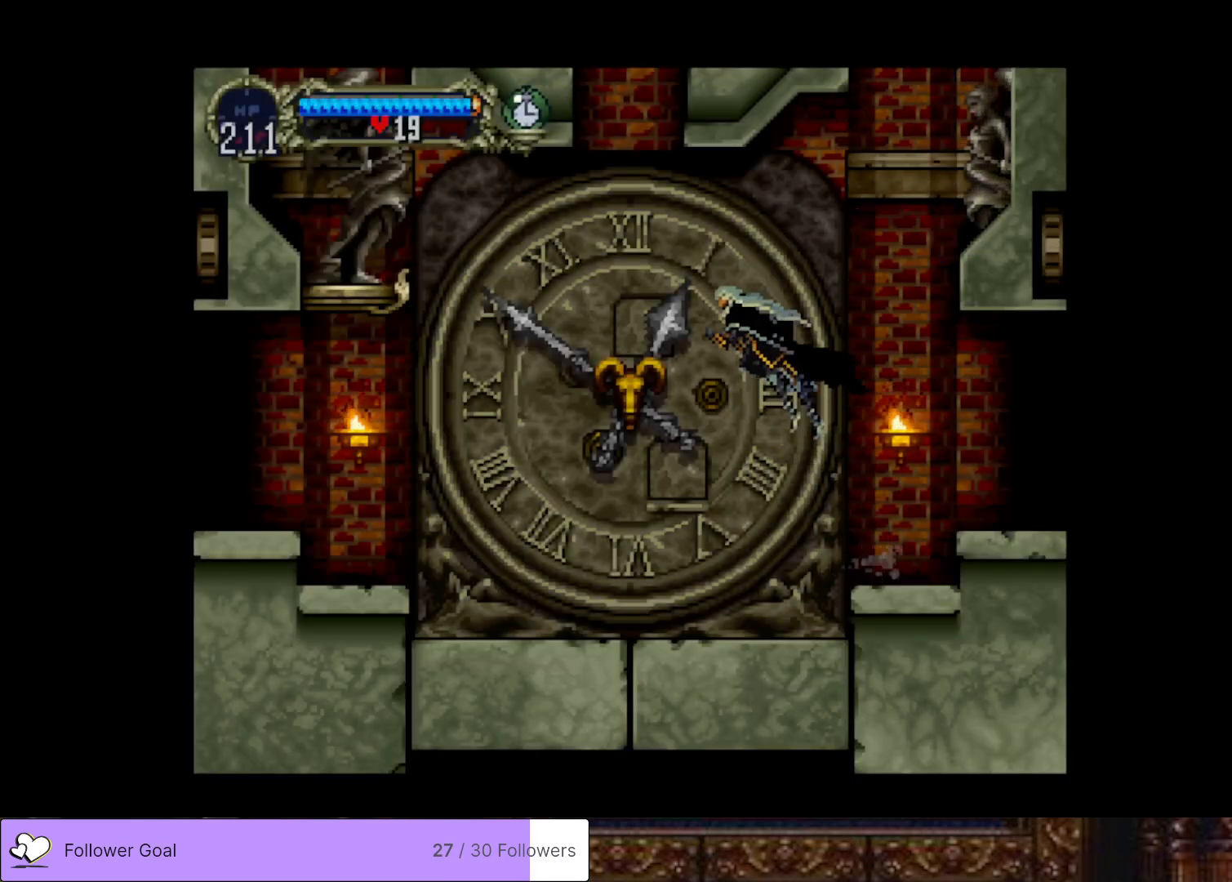
{"buttons": [], "right_stick": "center", "events": [[450, "DPAD_LEFT", "up"]]}
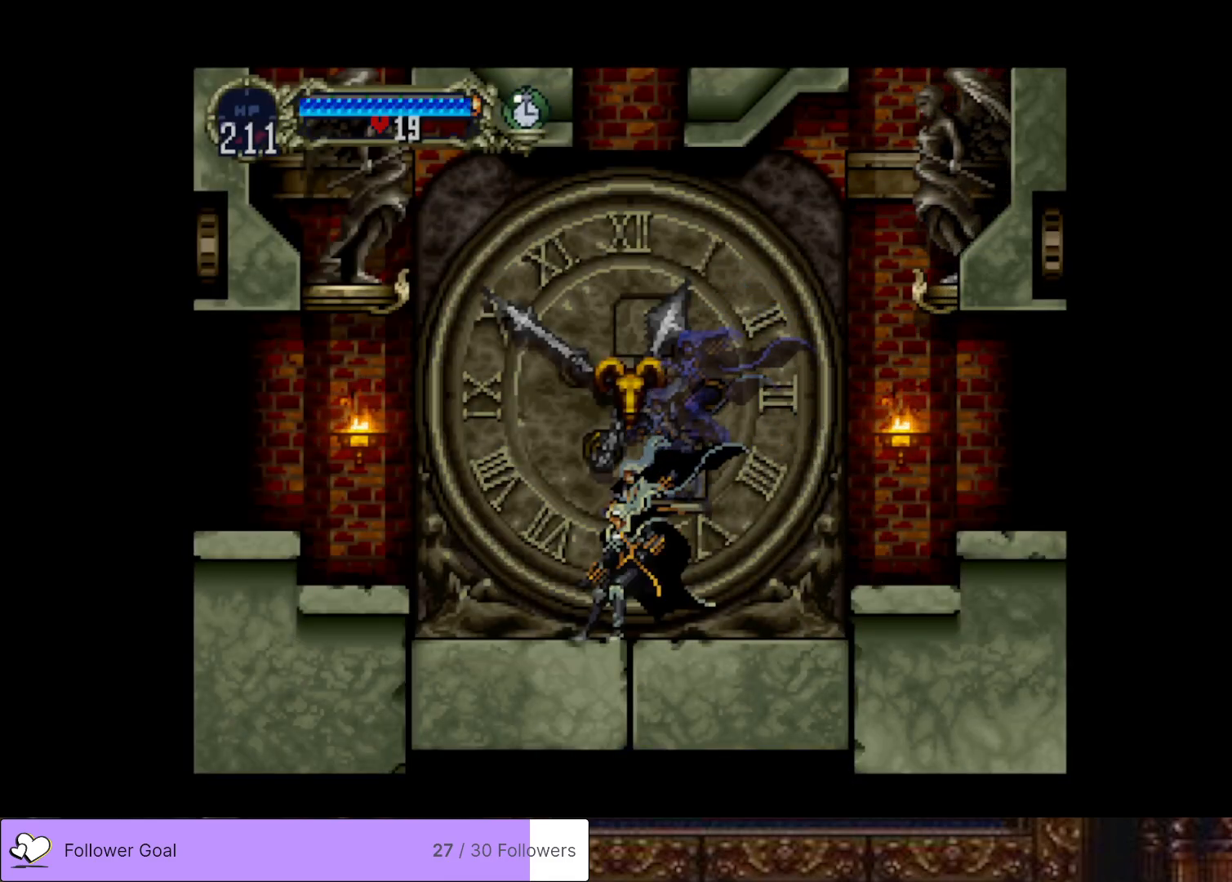
{"buttons": ["CROSS", "DPAD_UP"], "right_stick": "center", "events": [[100, "DPAD_DOWN", "down"], [201, "DPAD_DOWN", "up"], [301, "DPAD_UP", "down"], [367, "CROSS", "down"]]}
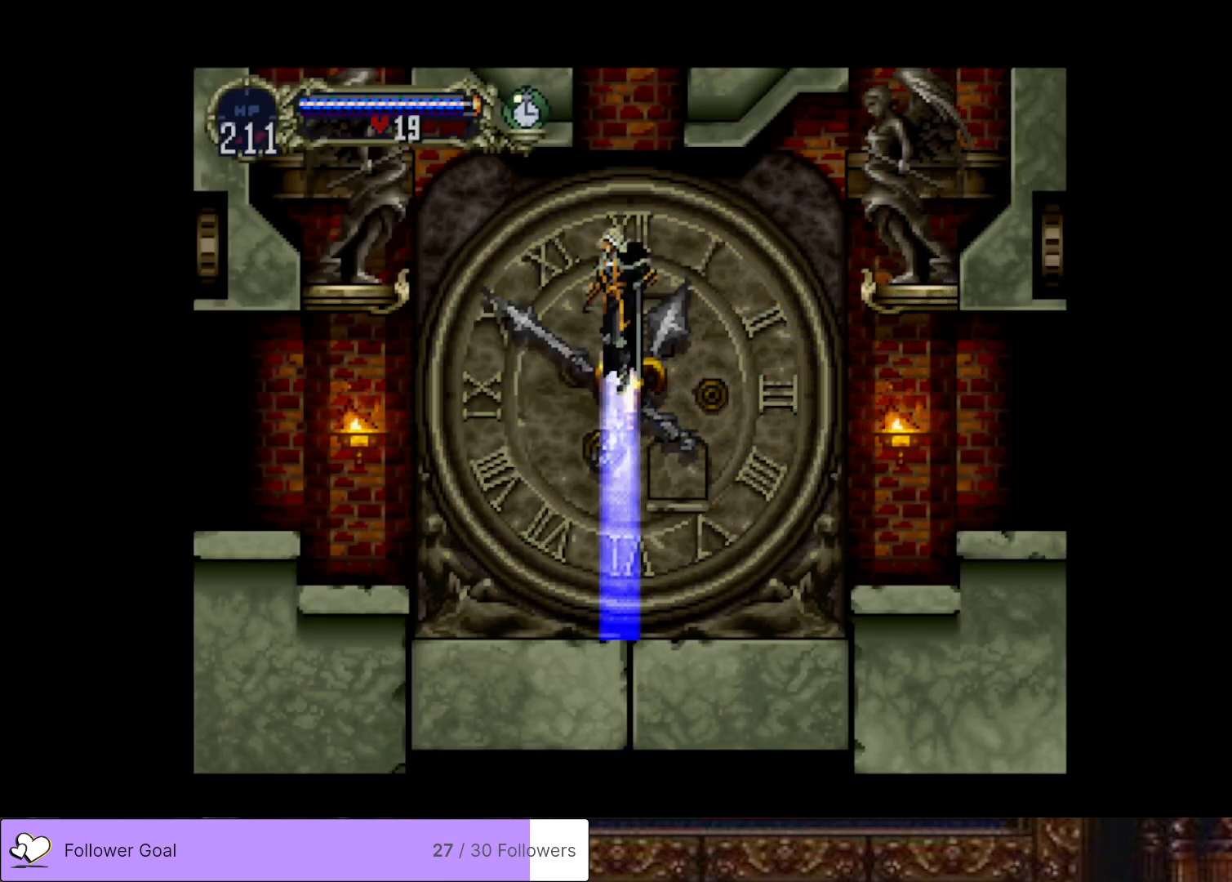
{"buttons": ["CROSS", "DPAD_UP"], "right_stick": "center", "events": []}
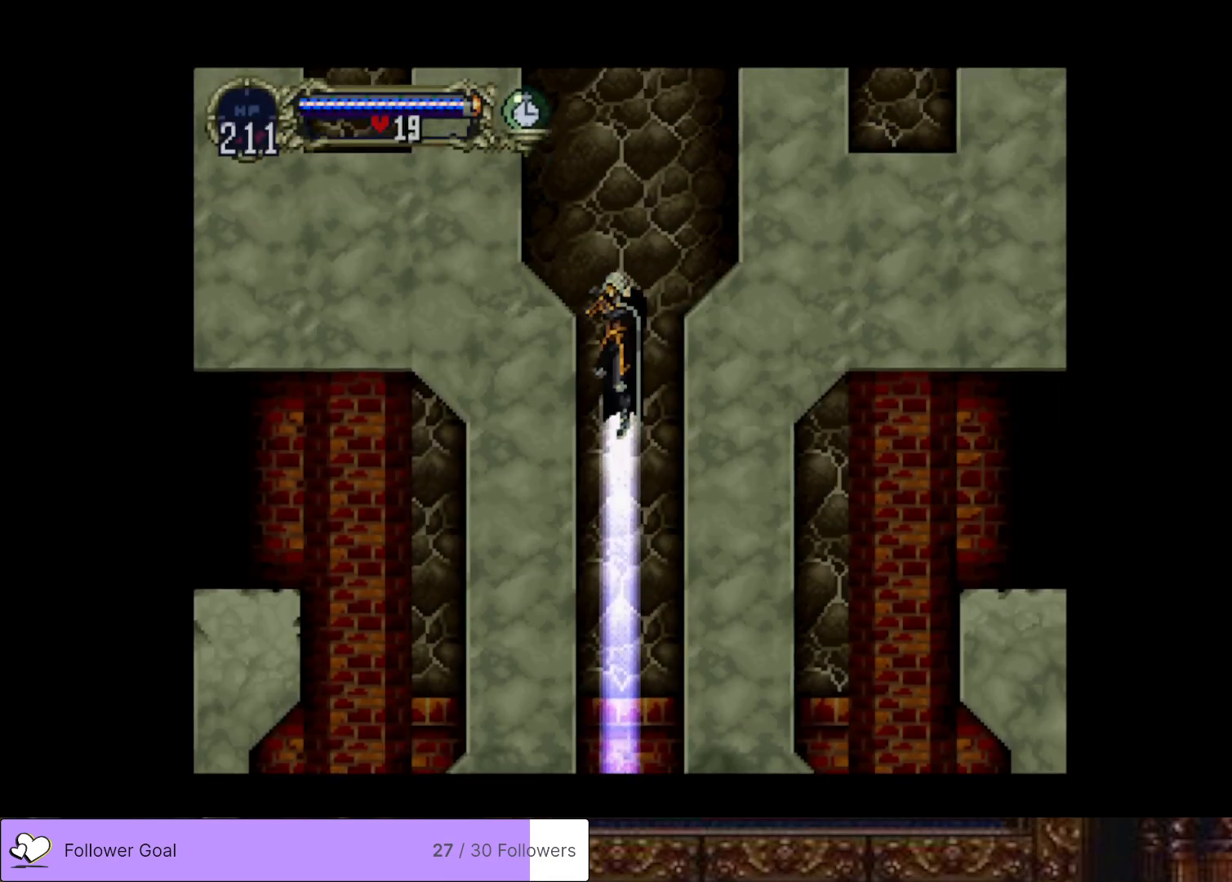
{"buttons": ["CROSS"], "right_stick": "center", "events": [[150, "DPAD_UP", "up"], [167, "CROSS", "up"], [451, "CROSS", "down"]]}
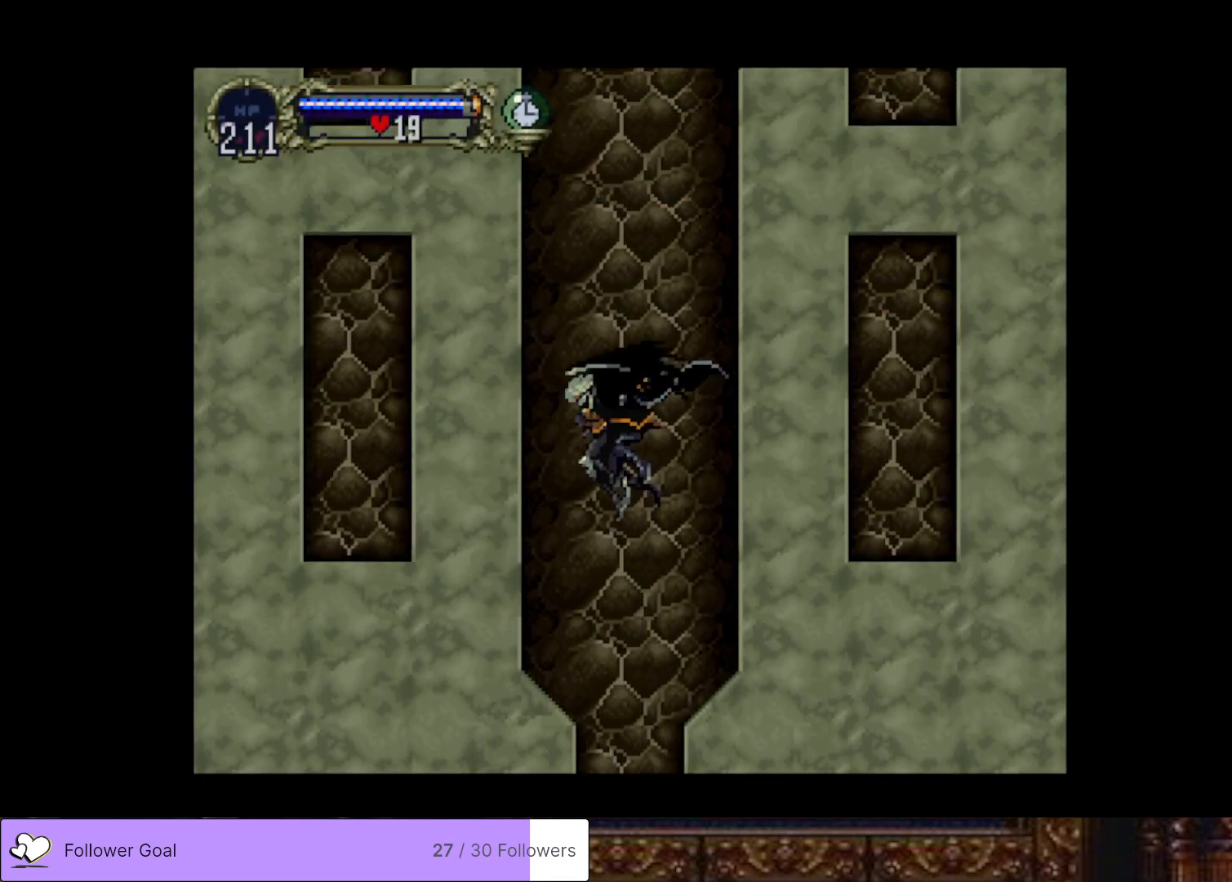
{"buttons": ["CROSS", "DPAD_UP"], "right_stick": "center", "events": [[83, "CROSS", "up"], [200, "DPAD_DOWN", "down"], [283, "DPAD_DOWN", "up"], [384, "DPAD_UP", "down"], [450, "CROSS", "down"]]}
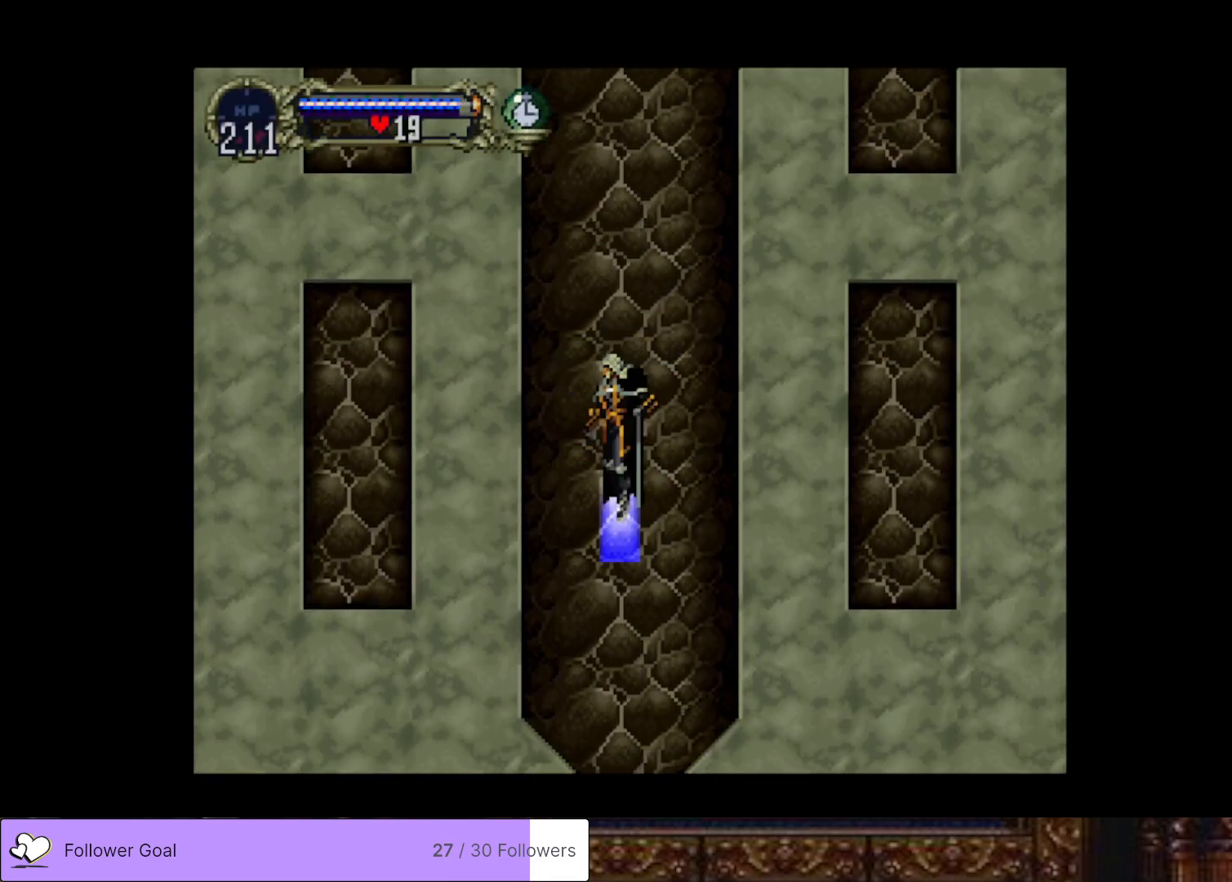
{"buttons": ["CROSS"], "right_stick": "center", "events": [[434, "DPAD_UP", "up"]]}